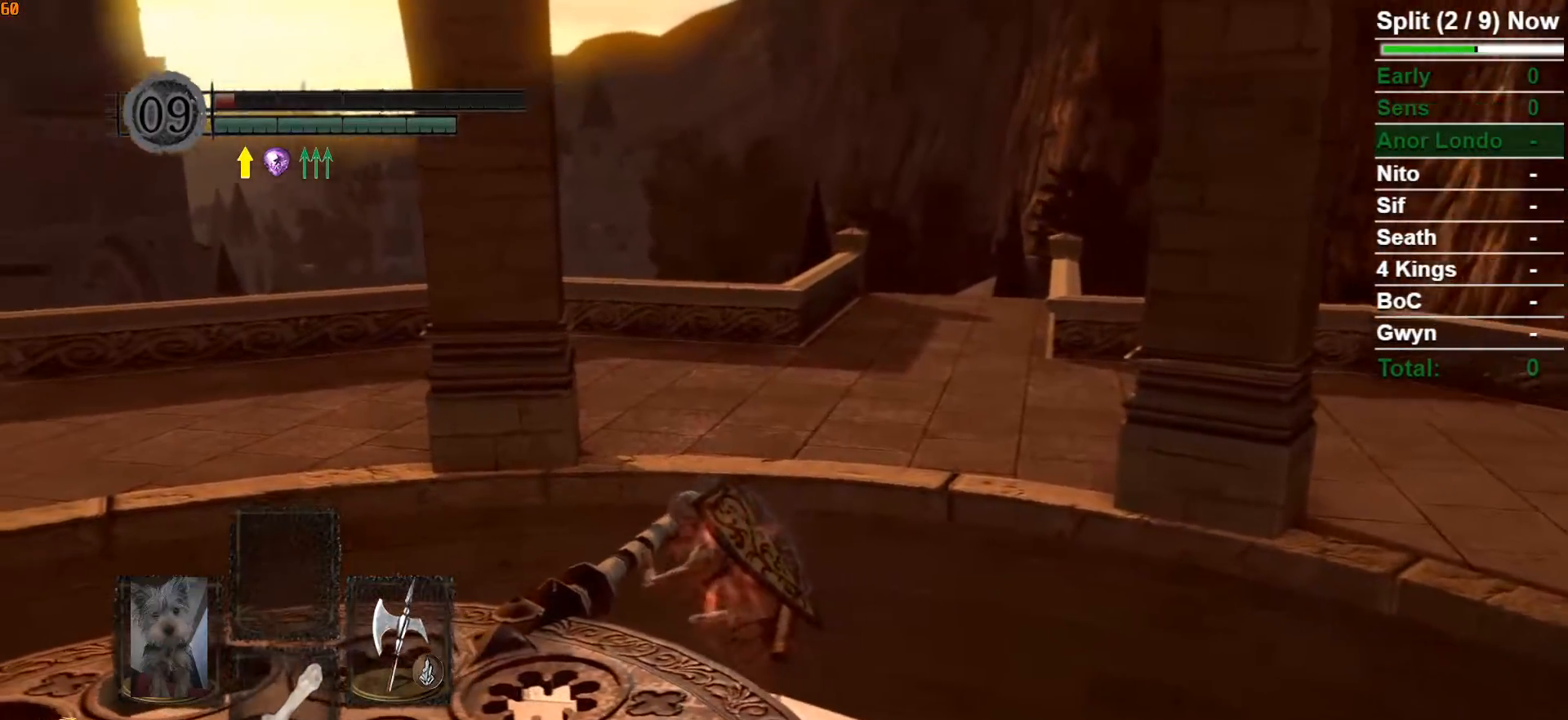
Gameplay with a controller (Xbox layout); each line is a JSON object with the inputs held at the frame after it. "button_events" lists button changes between this image and that frame as [ms after this image, input, new state], when the widget could be followed in between (sticks are given only as held states). Not read: L1.
{"buttons": [], "left_stick": "center", "right_stick": "center", "button_events": []}
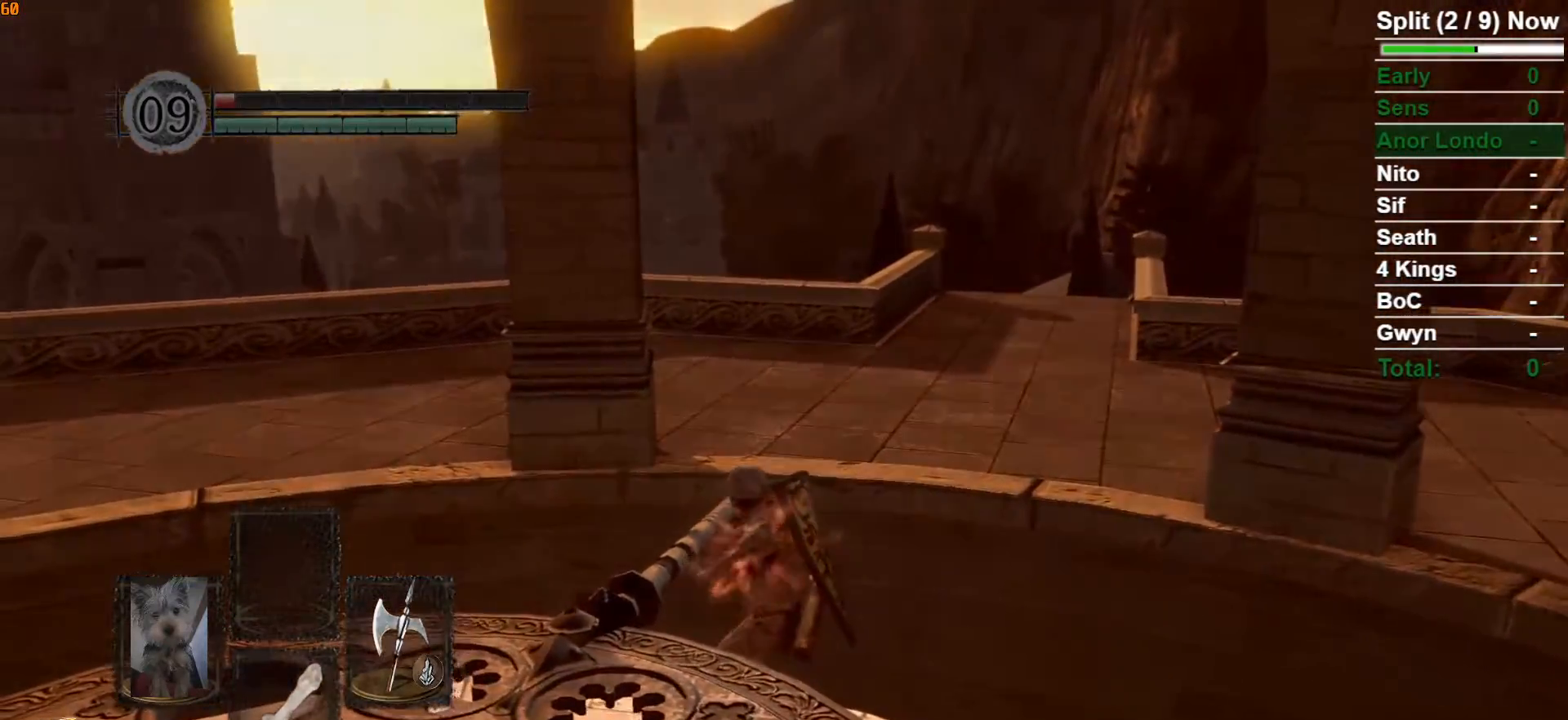
{"buttons": [], "left_stick": "center", "right_stick": "center", "button_events": [[117, "START", "down"], [250, "START", "up"]]}
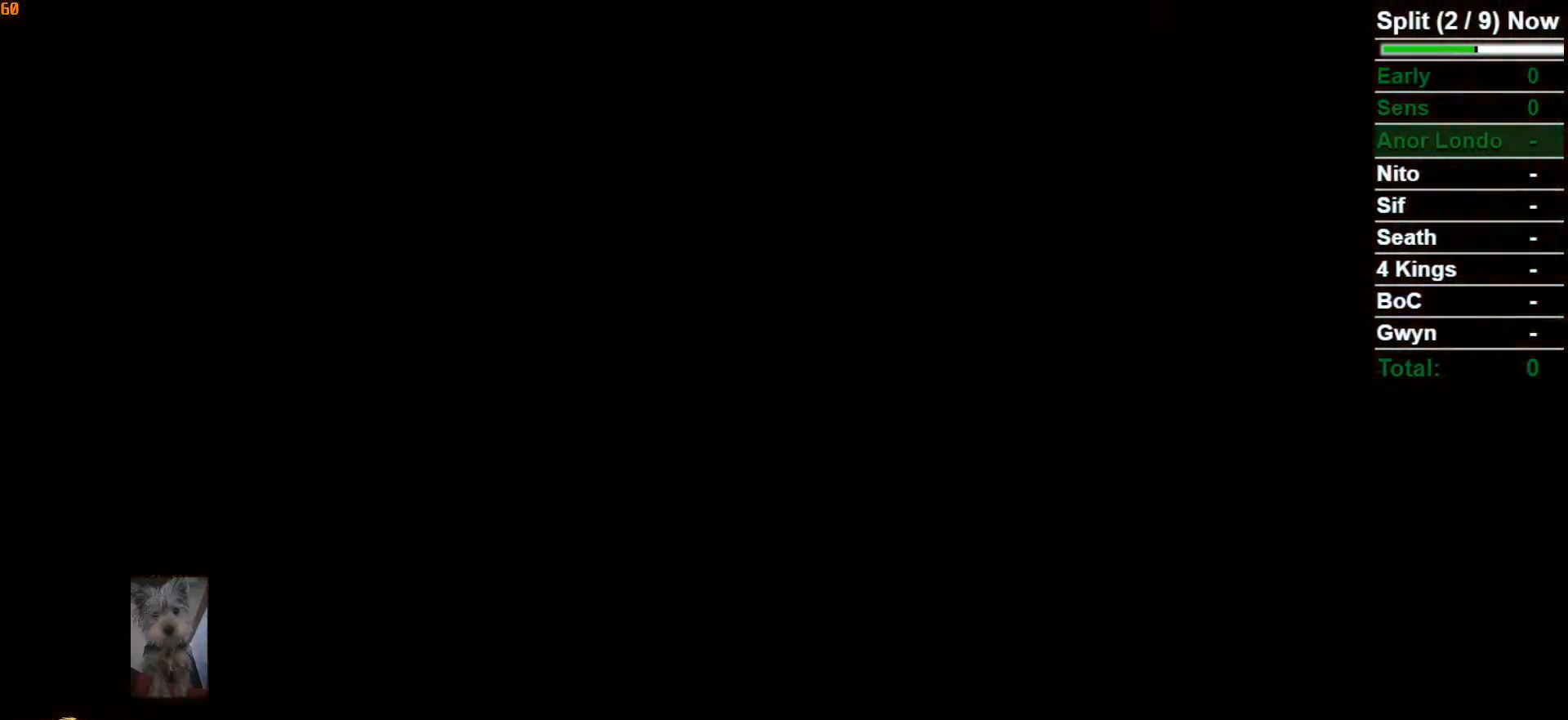
{"buttons": [], "left_stick": "center", "right_stick": "center", "button_events": [[383, "START", "down"], [483, "START", "up"]]}
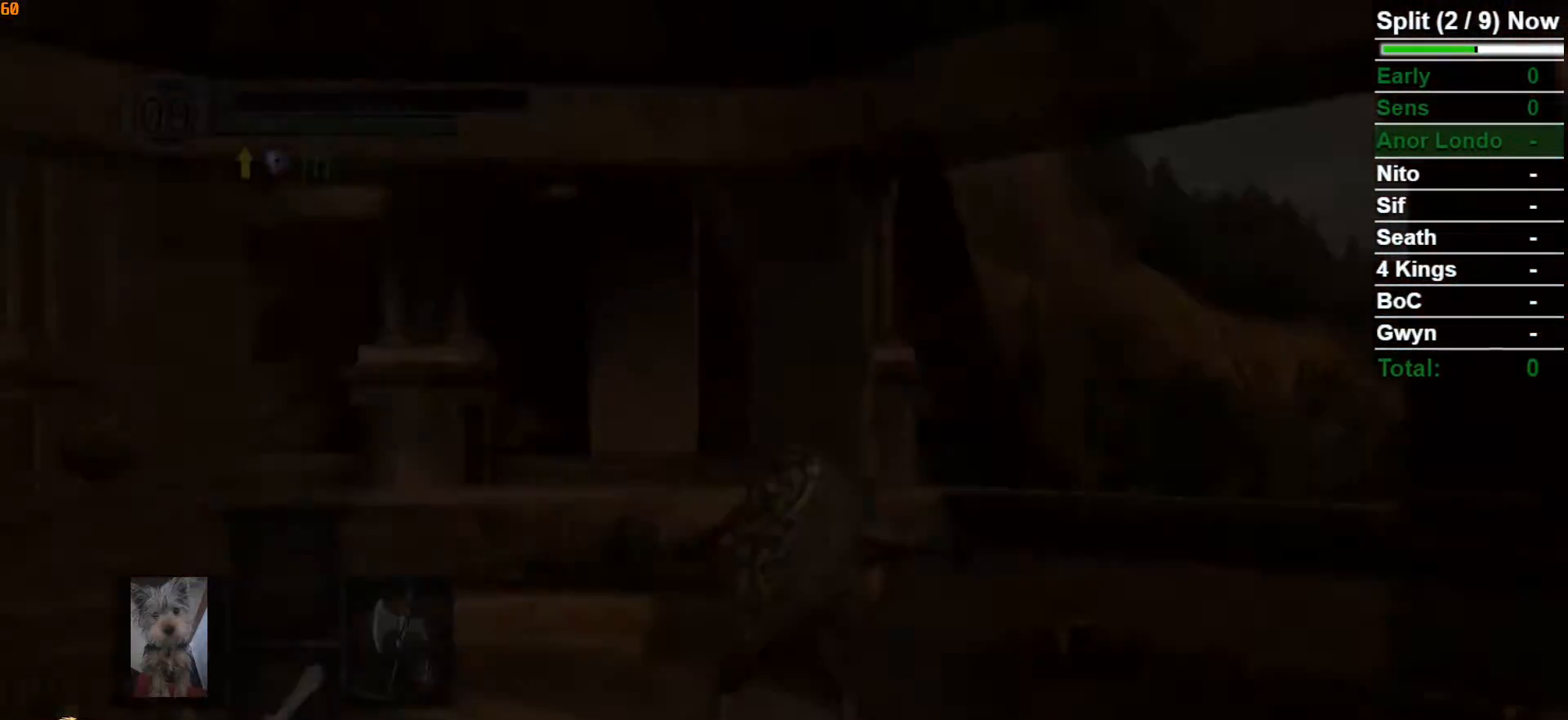
{"buttons": ["B"], "left_stick": "left", "right_stick": "left", "button_events": [[333, "B", "down"]]}
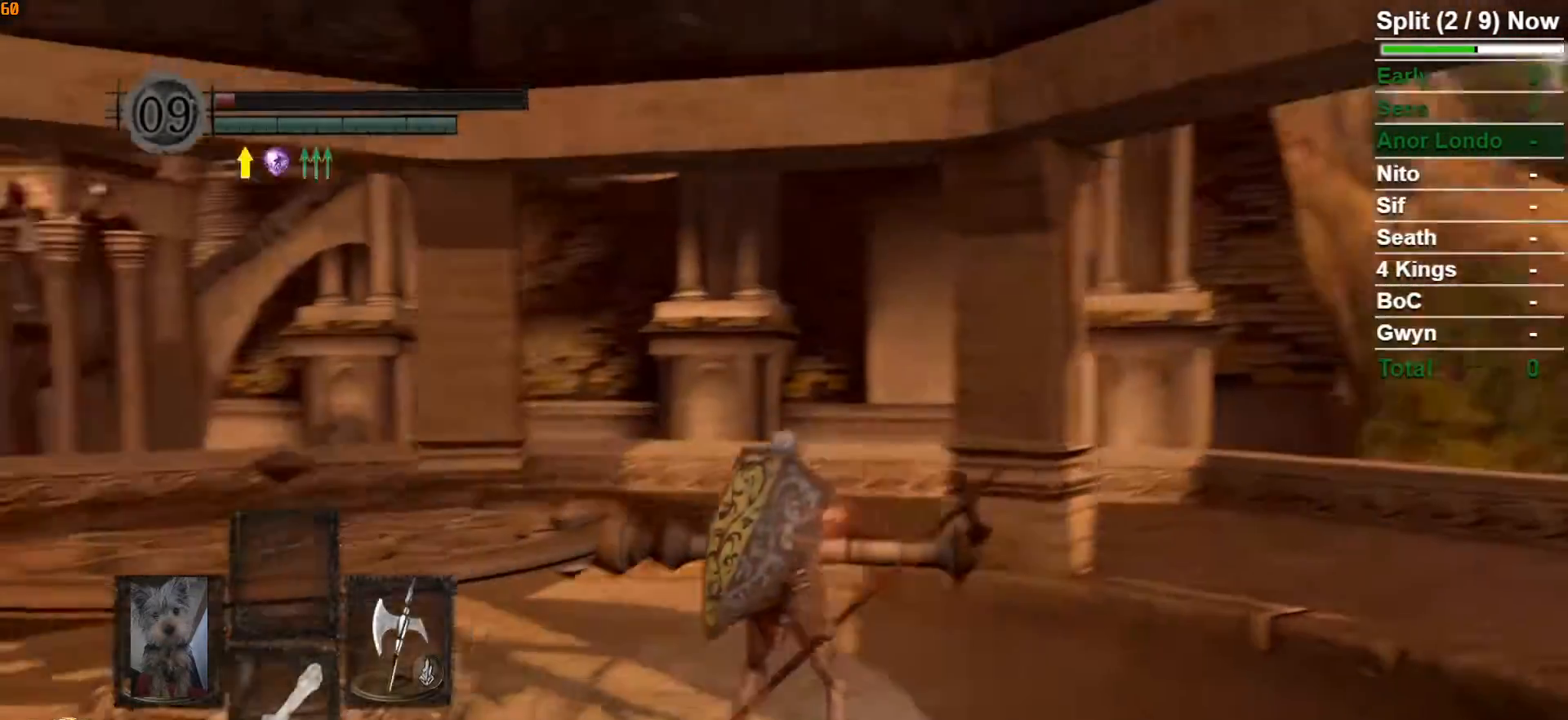
{"buttons": ["B"], "left_stick": "up-left", "right_stick": "center", "button_events": []}
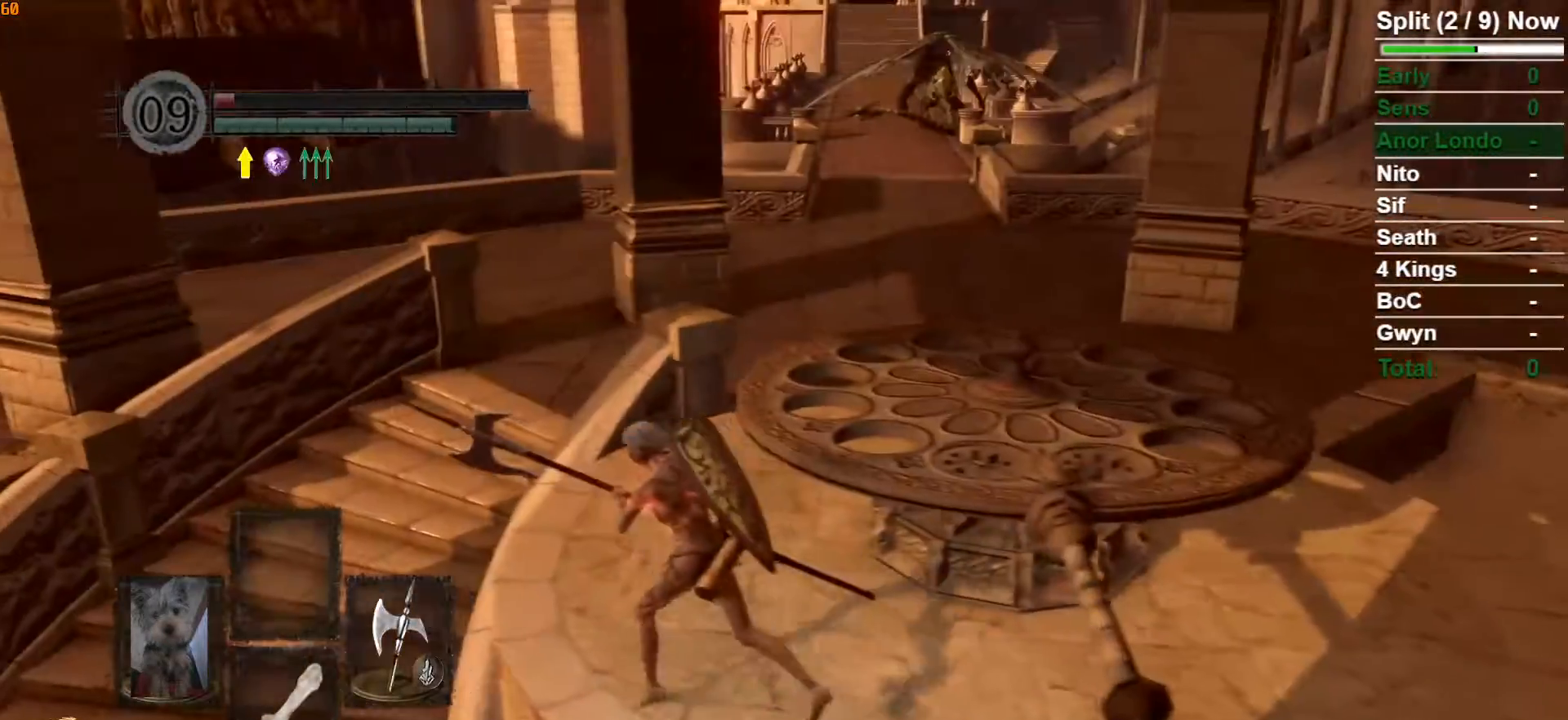
{"buttons": ["B"], "left_stick": "up", "right_stick": "center", "button_events": []}
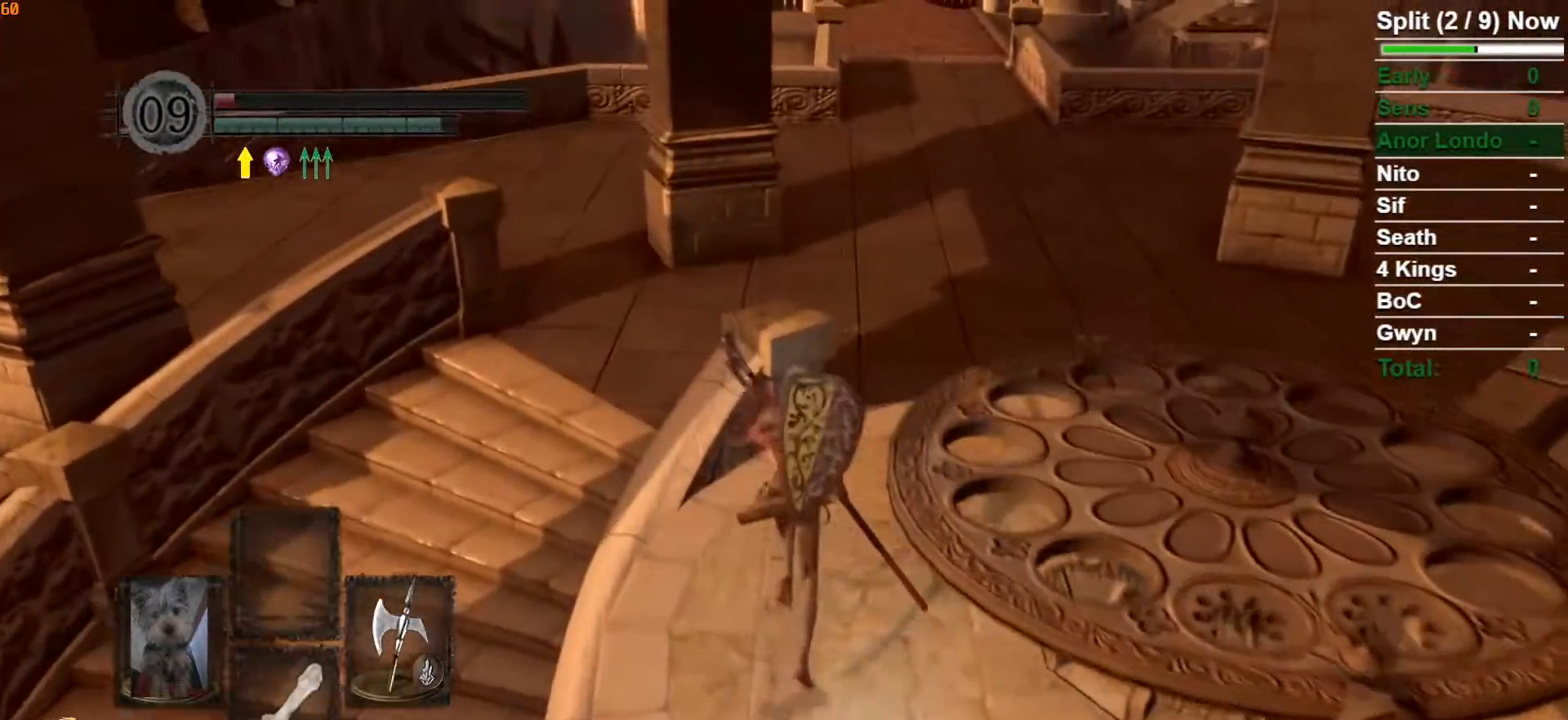
{"buttons": ["B"], "left_stick": "up", "right_stick": "left", "button_events": []}
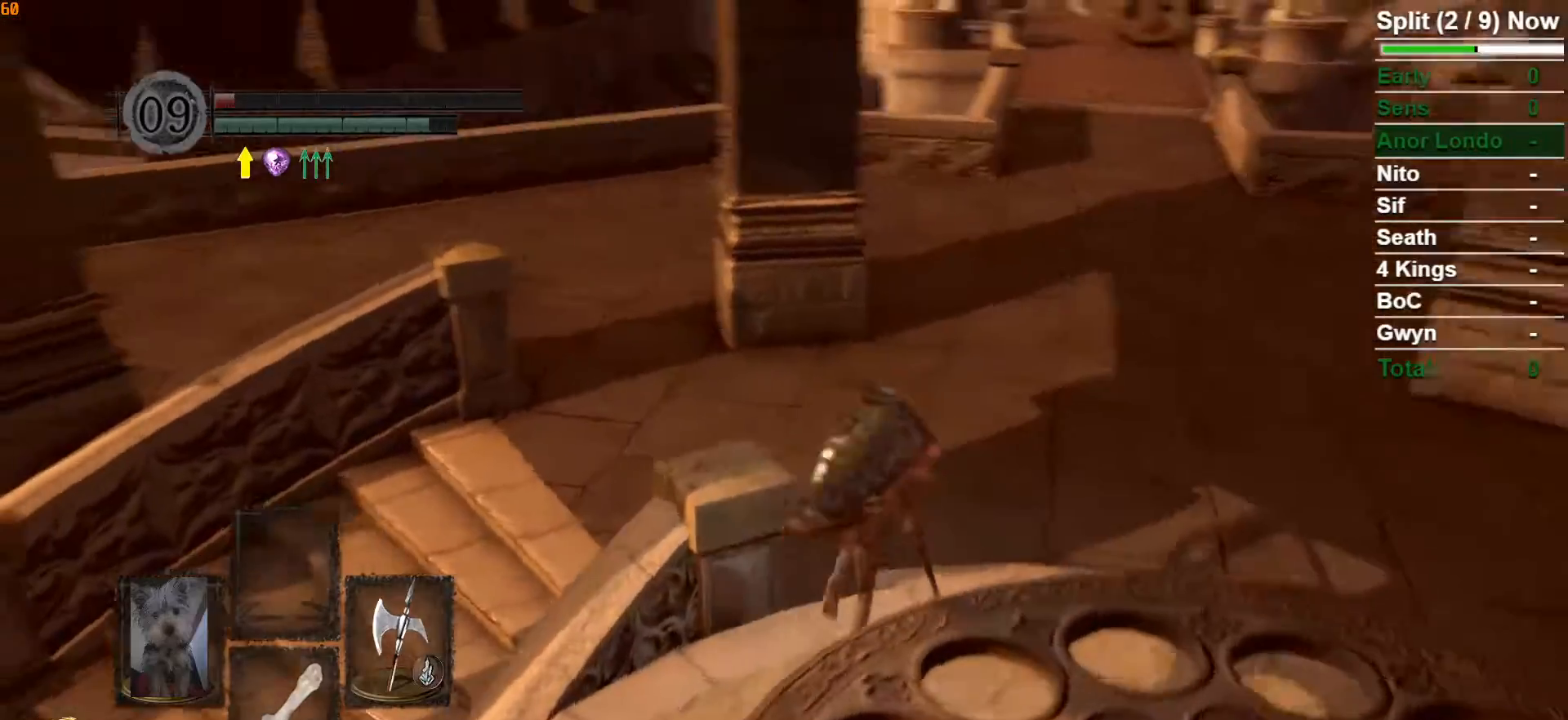
{"buttons": ["B"], "left_stick": "up-right", "right_stick": "center", "button_events": []}
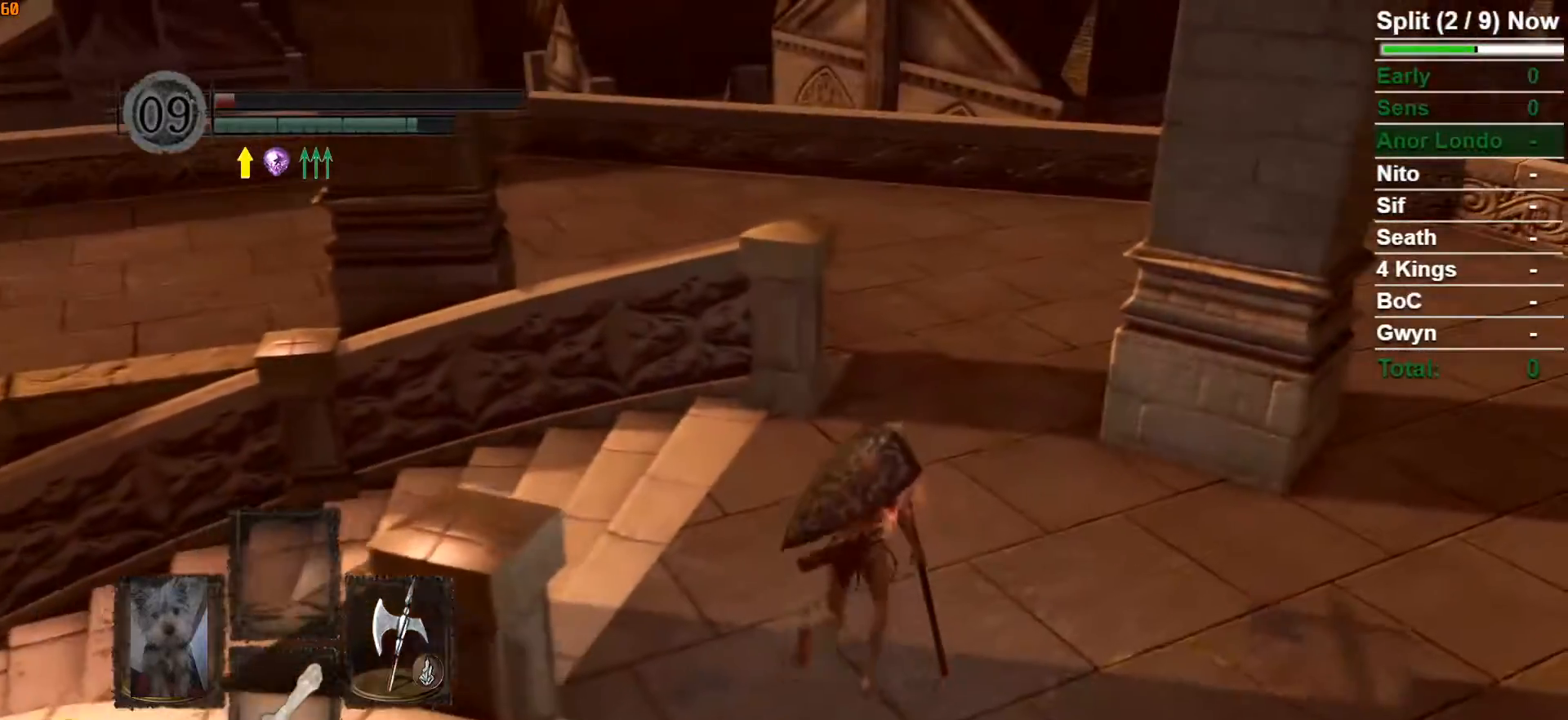
{"buttons": ["B"], "left_stick": "up-right", "right_stick": "center", "button_events": []}
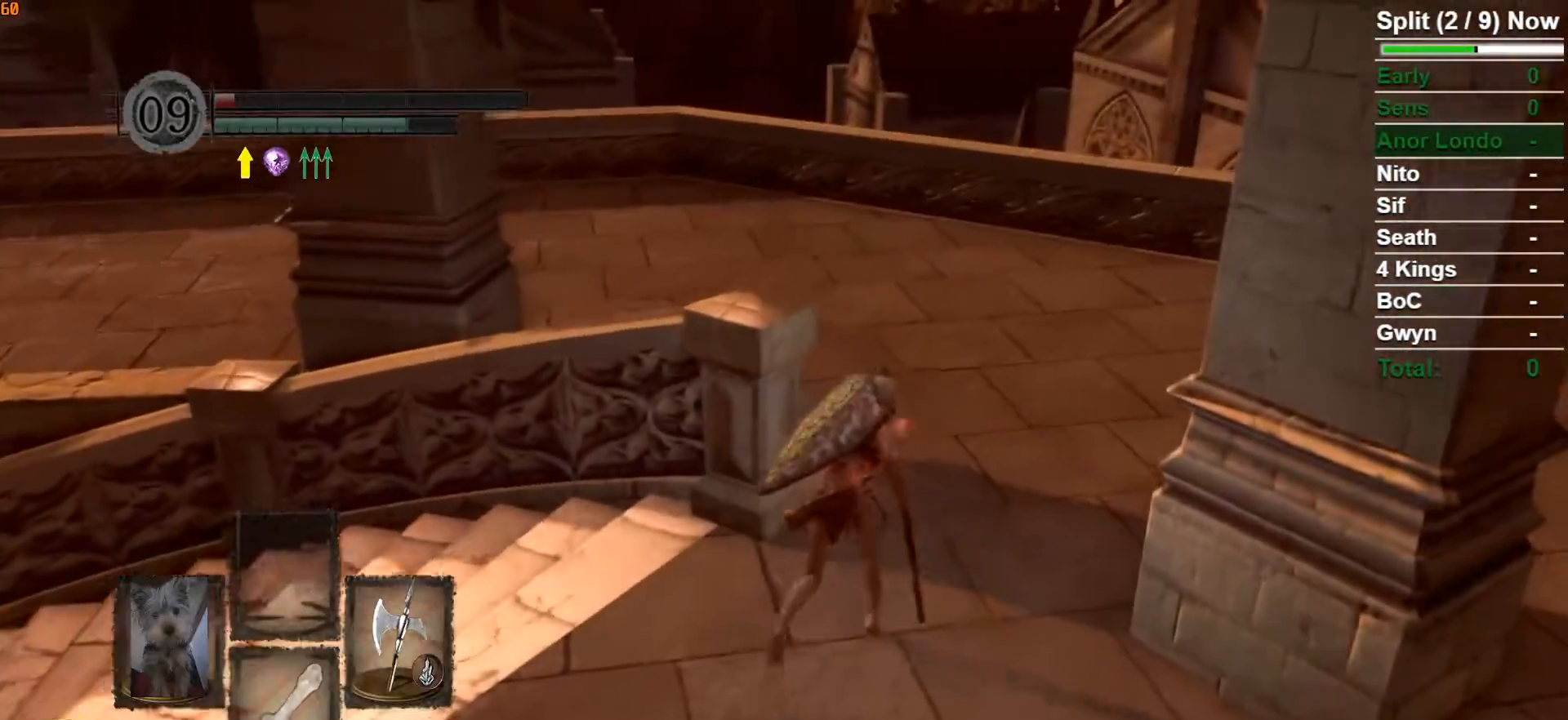
{"buttons": ["B"], "left_stick": "up-right", "right_stick": "left", "button_events": []}
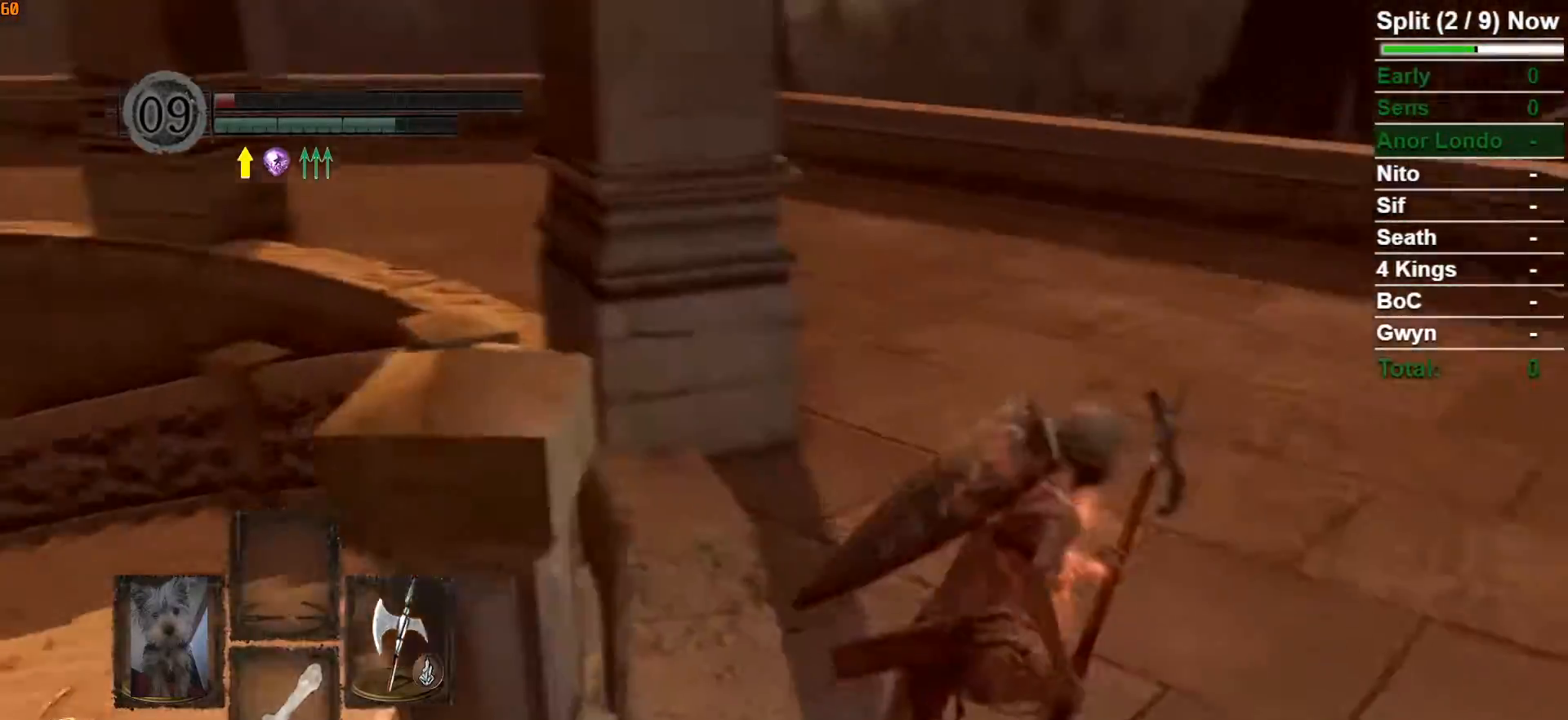
{"buttons": ["B"], "left_stick": "up-right", "right_stick": "left", "button_events": []}
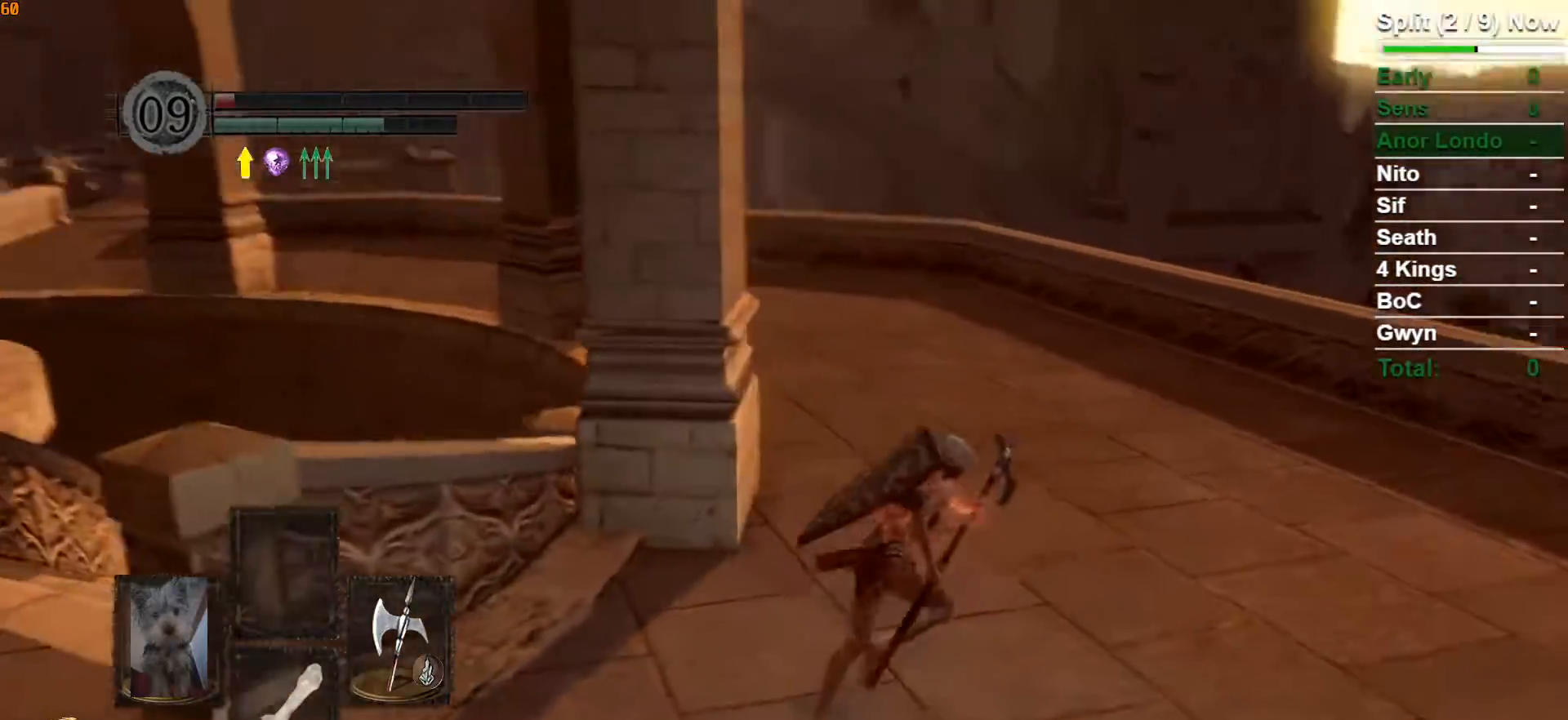
{"buttons": ["B"], "left_stick": "up-right", "right_stick": "center", "button_events": []}
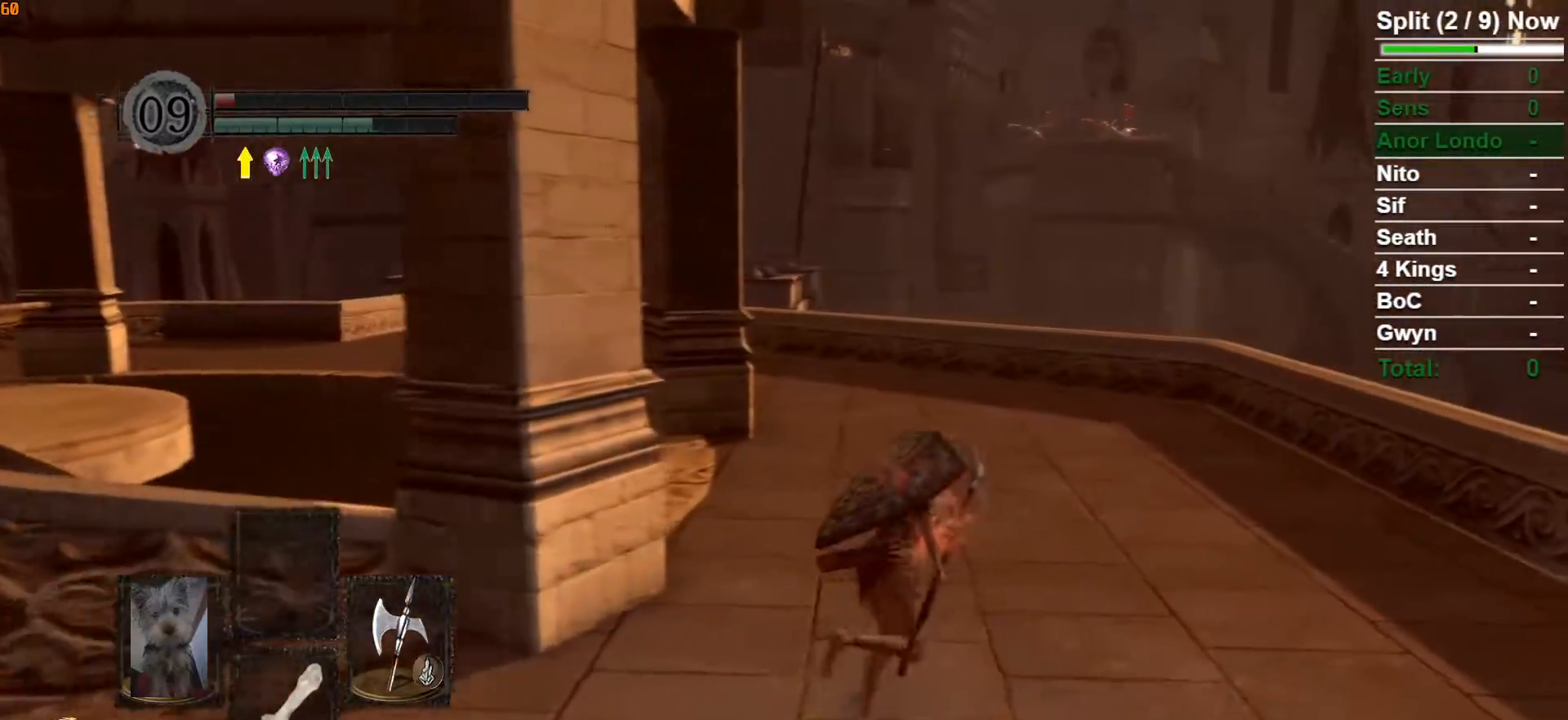
{"buttons": ["B"], "left_stick": "up-right", "right_stick": "center", "button_events": [[83, "B", "up"], [300, "B", "down"]]}
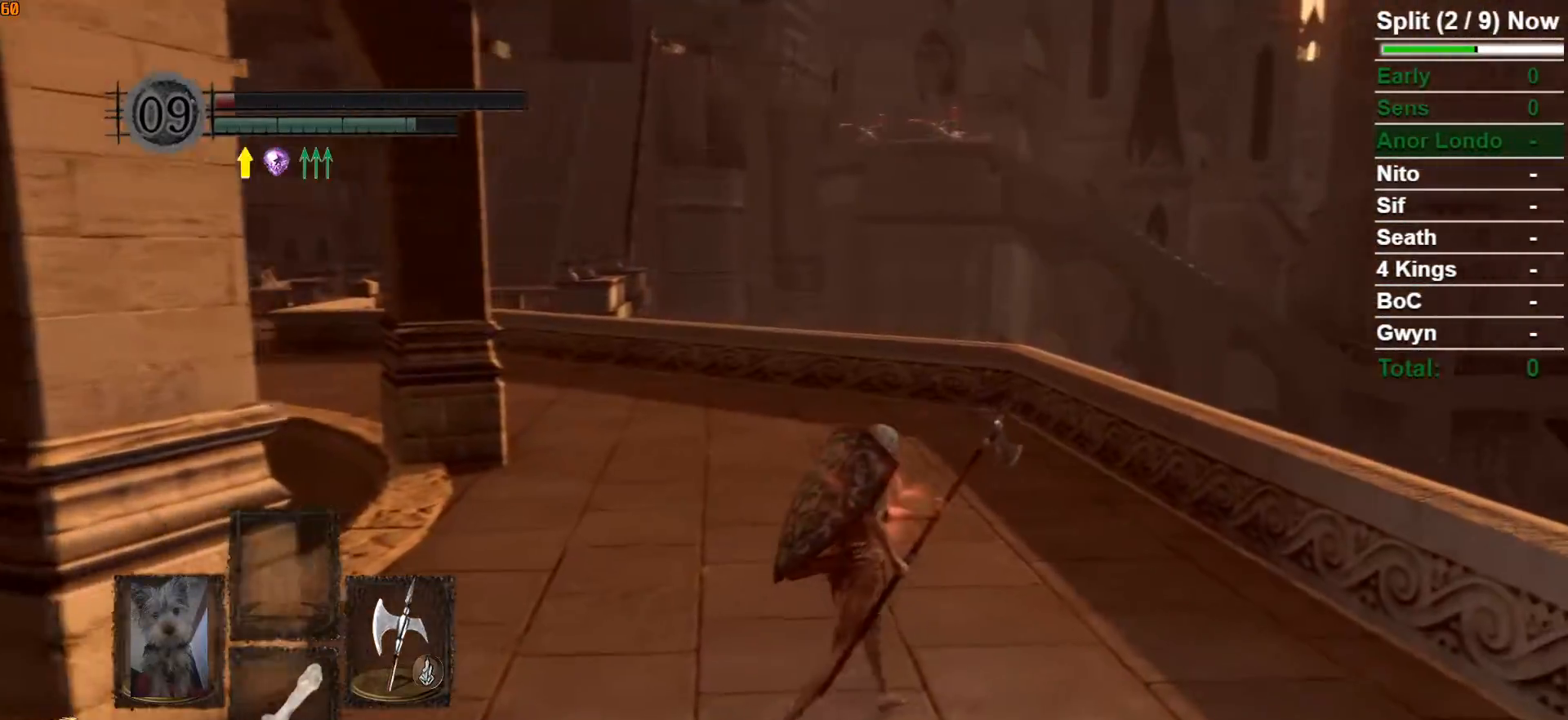
{"buttons": ["B"], "left_stick": "up-right", "right_stick": "center", "button_events": []}
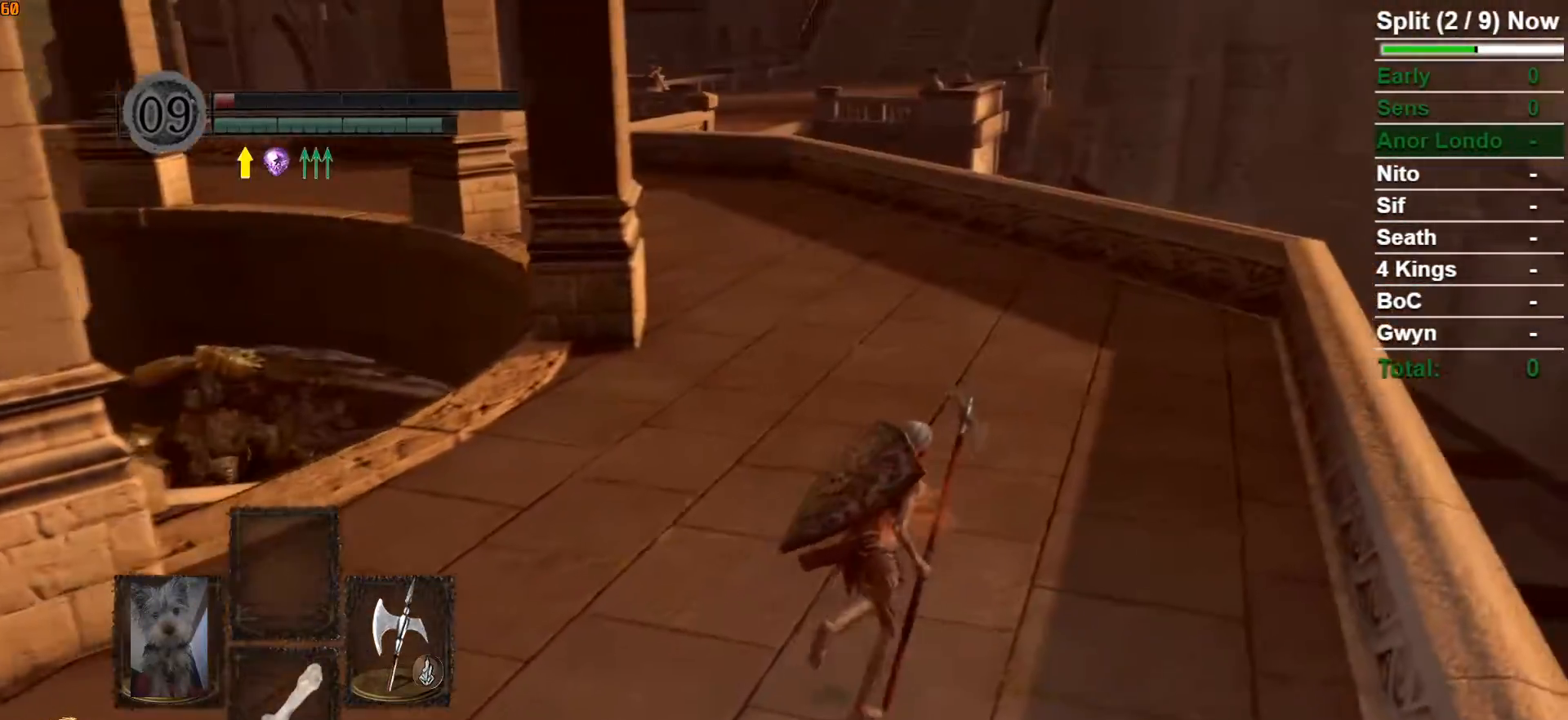
{"buttons": ["B"], "left_stick": "up-right", "right_stick": "center", "button_events": []}
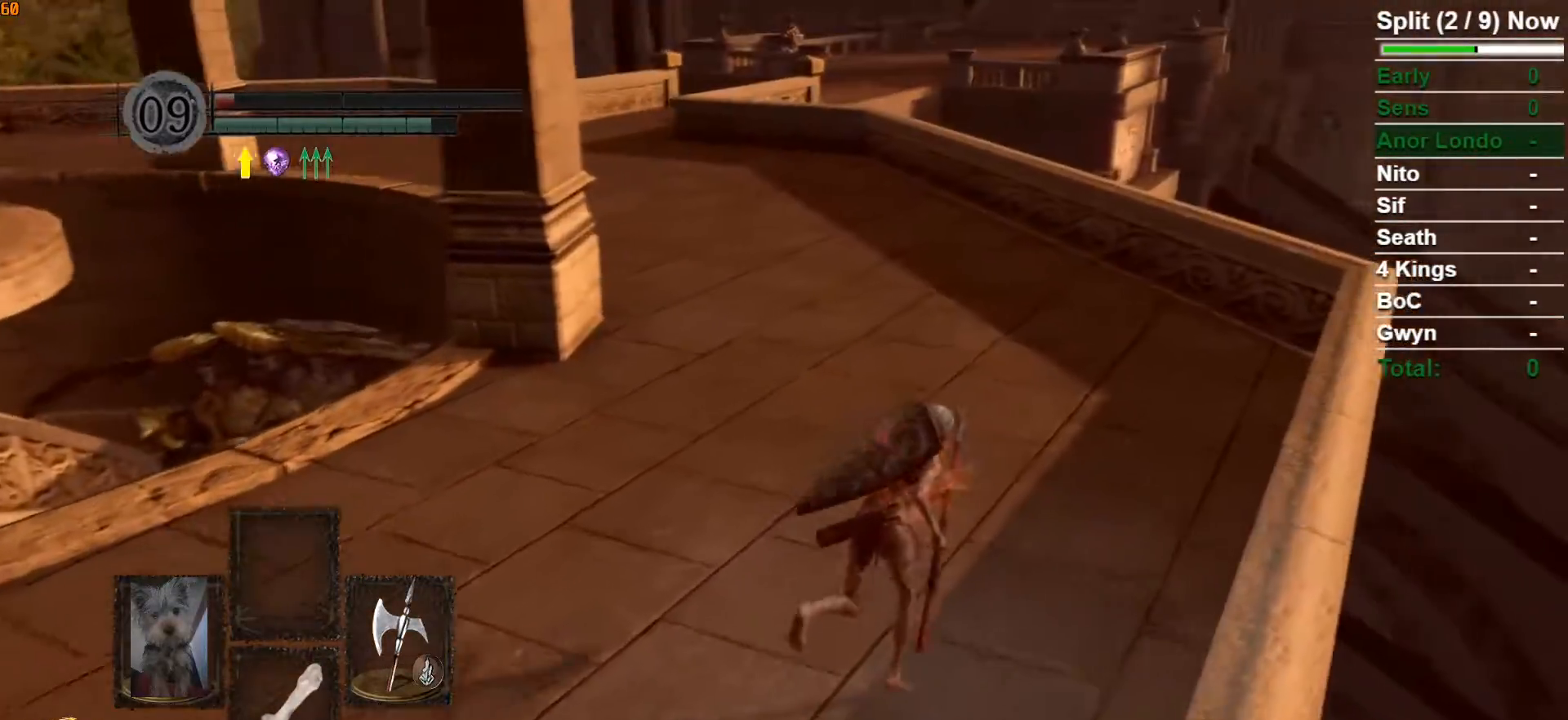
{"buttons": ["B"], "left_stick": "up-right", "right_stick": "center", "button_events": []}
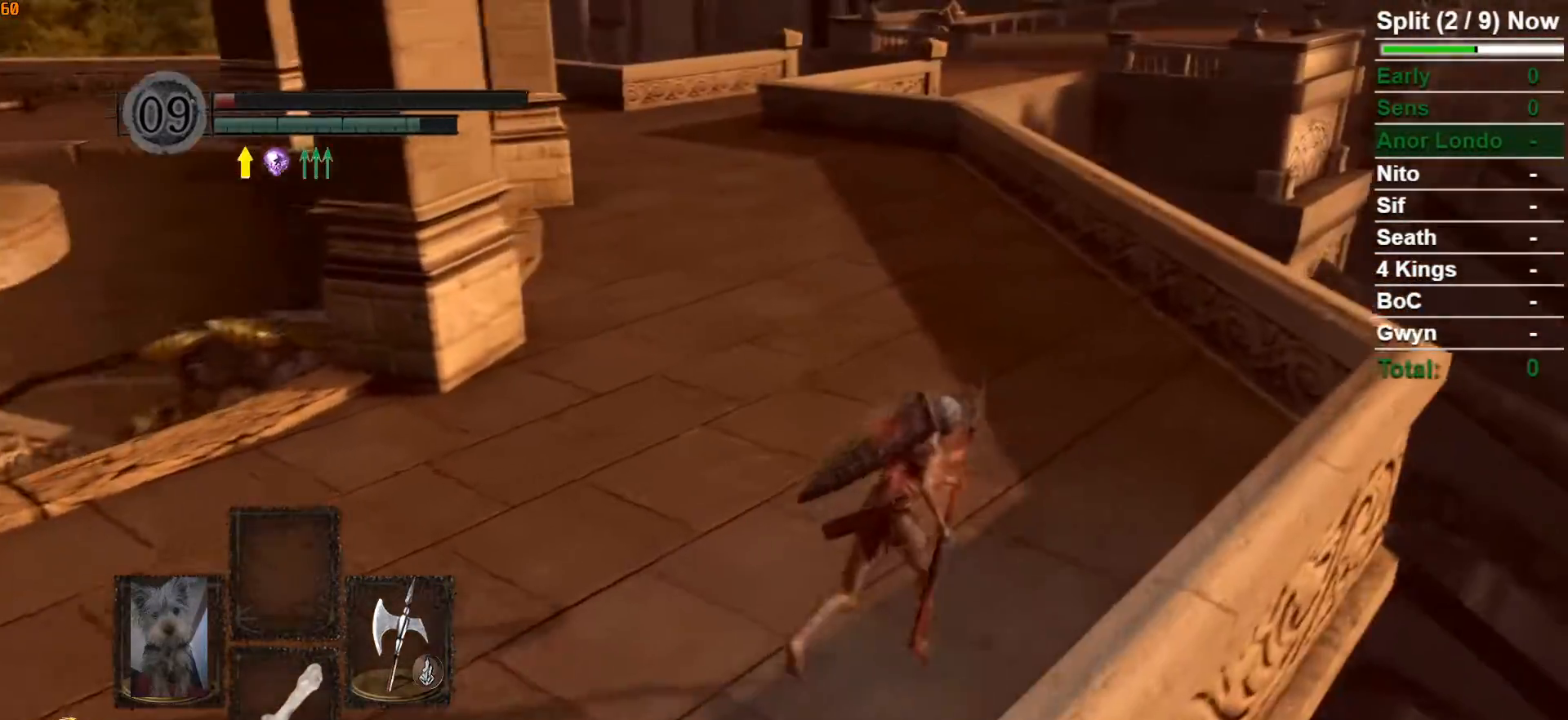
{"buttons": ["B"], "left_stick": "up-right", "right_stick": "left", "button_events": []}
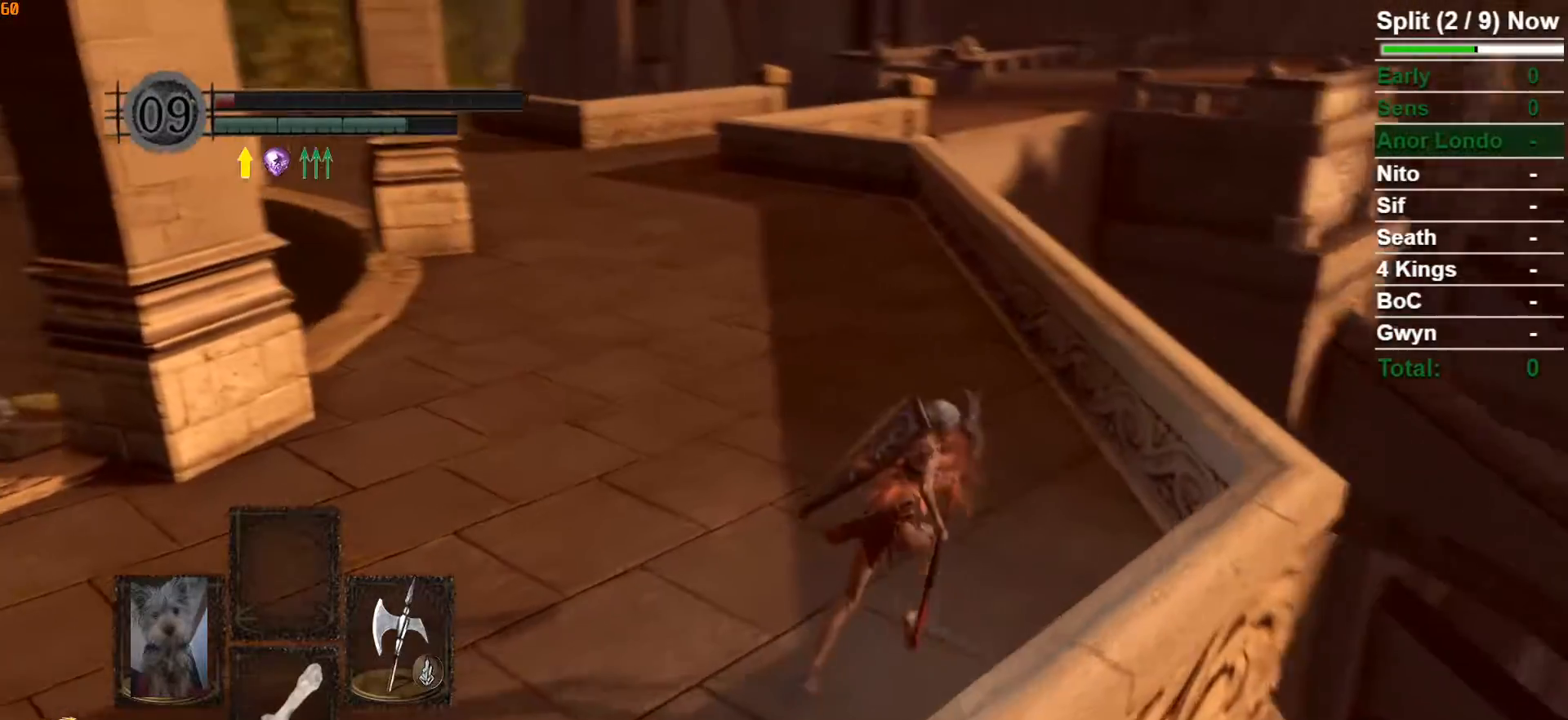
{"buttons": ["B"], "left_stick": "up-right", "right_stick": "left", "button_events": []}
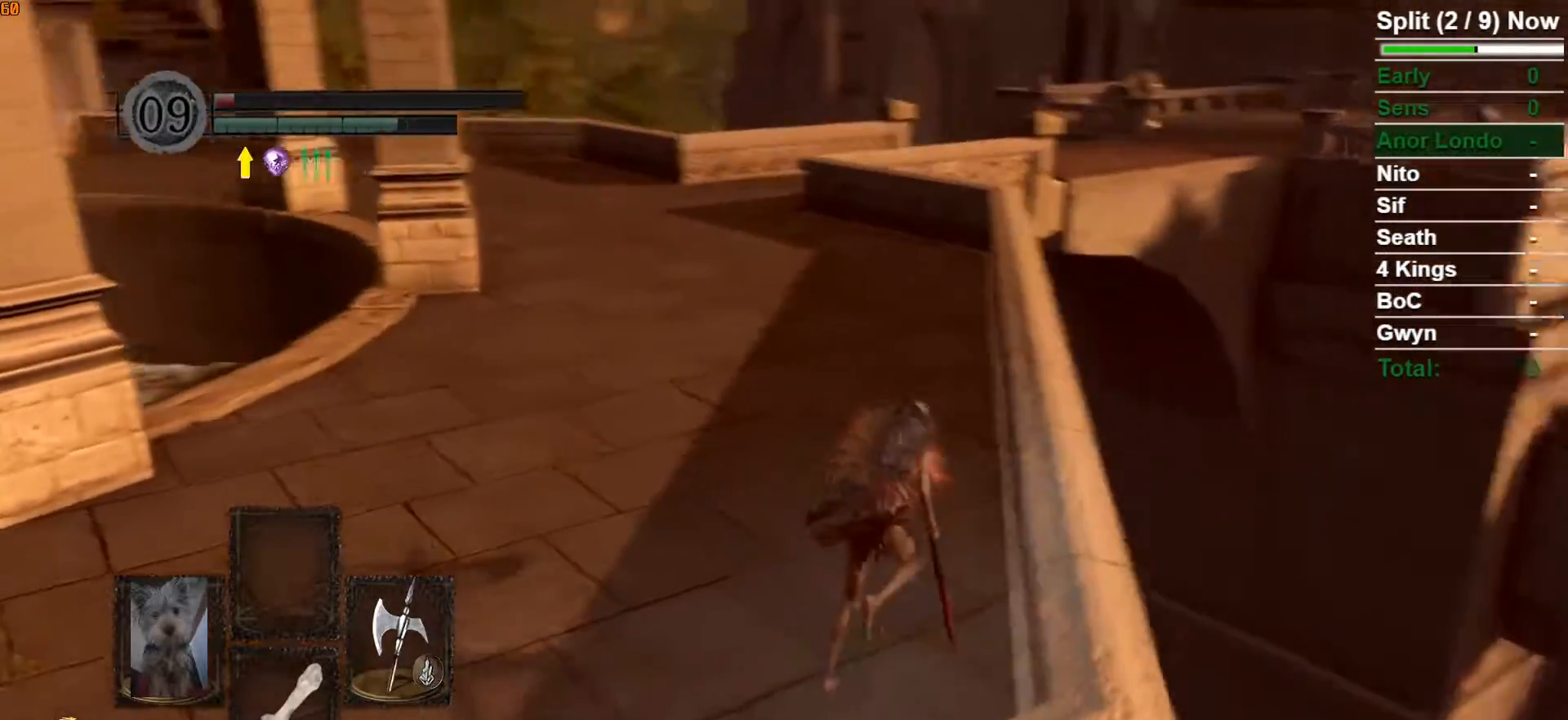
{"buttons": ["B"], "left_stick": "up", "right_stick": "center", "button_events": []}
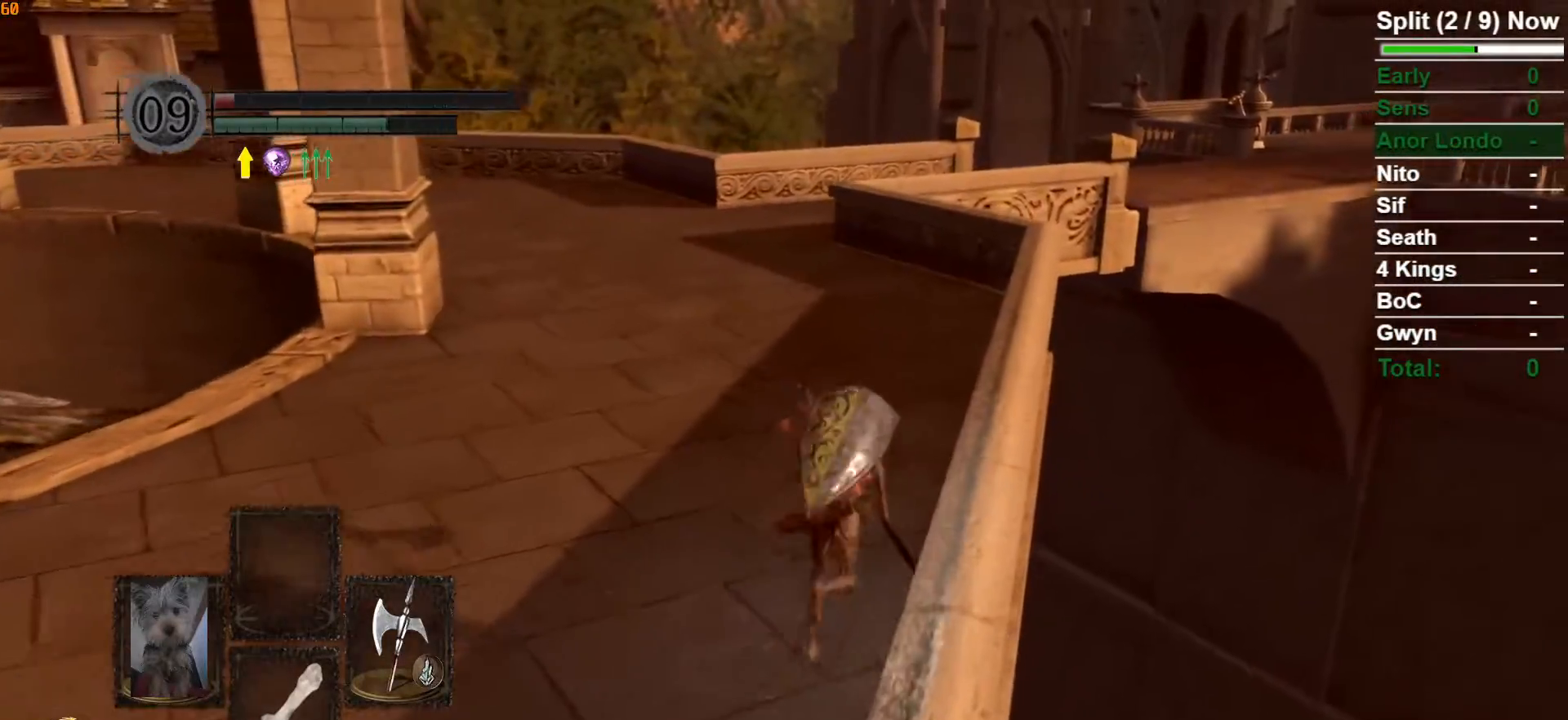
{"buttons": ["B"], "left_stick": "up-right", "right_stick": "center", "button_events": []}
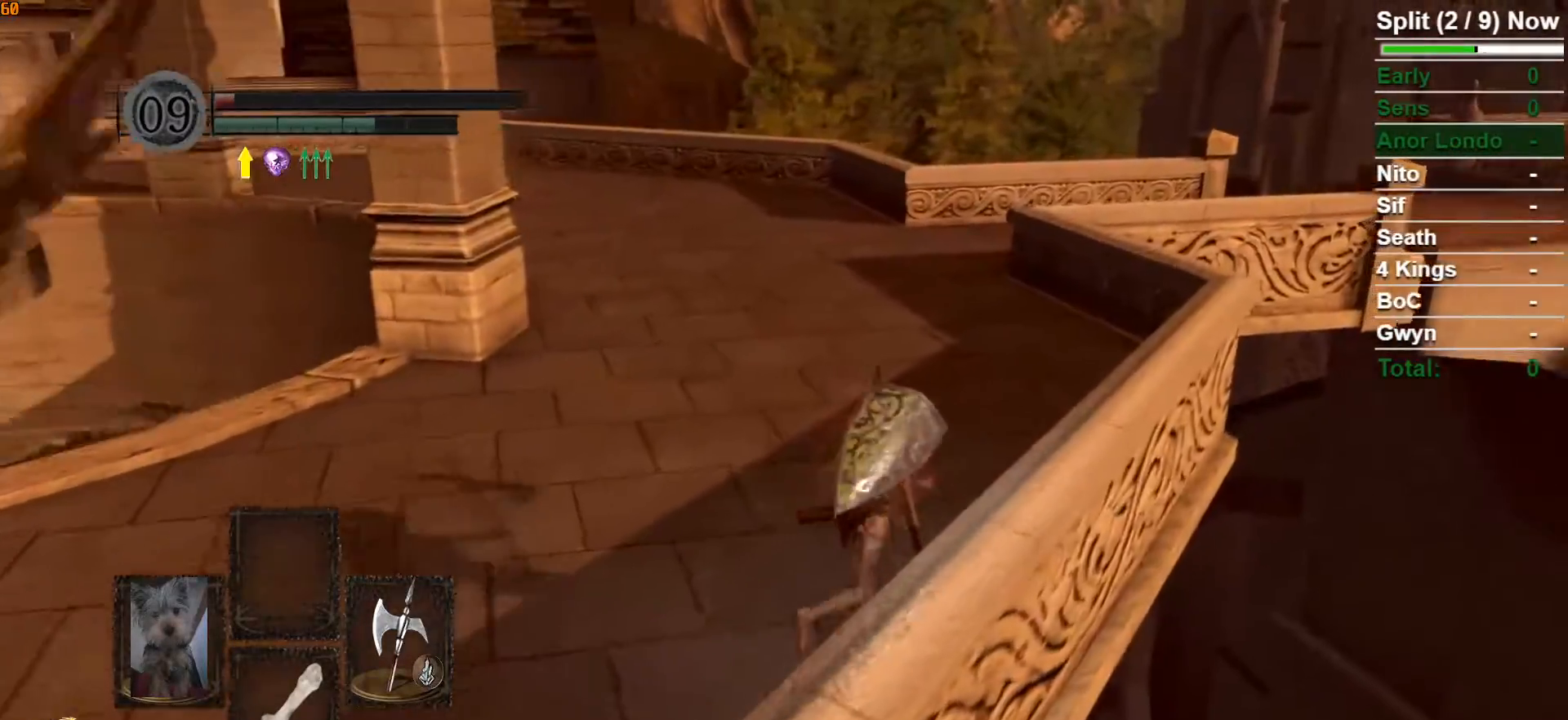
{"buttons": ["B"], "left_stick": "up-right", "right_stick": "center", "button_events": []}
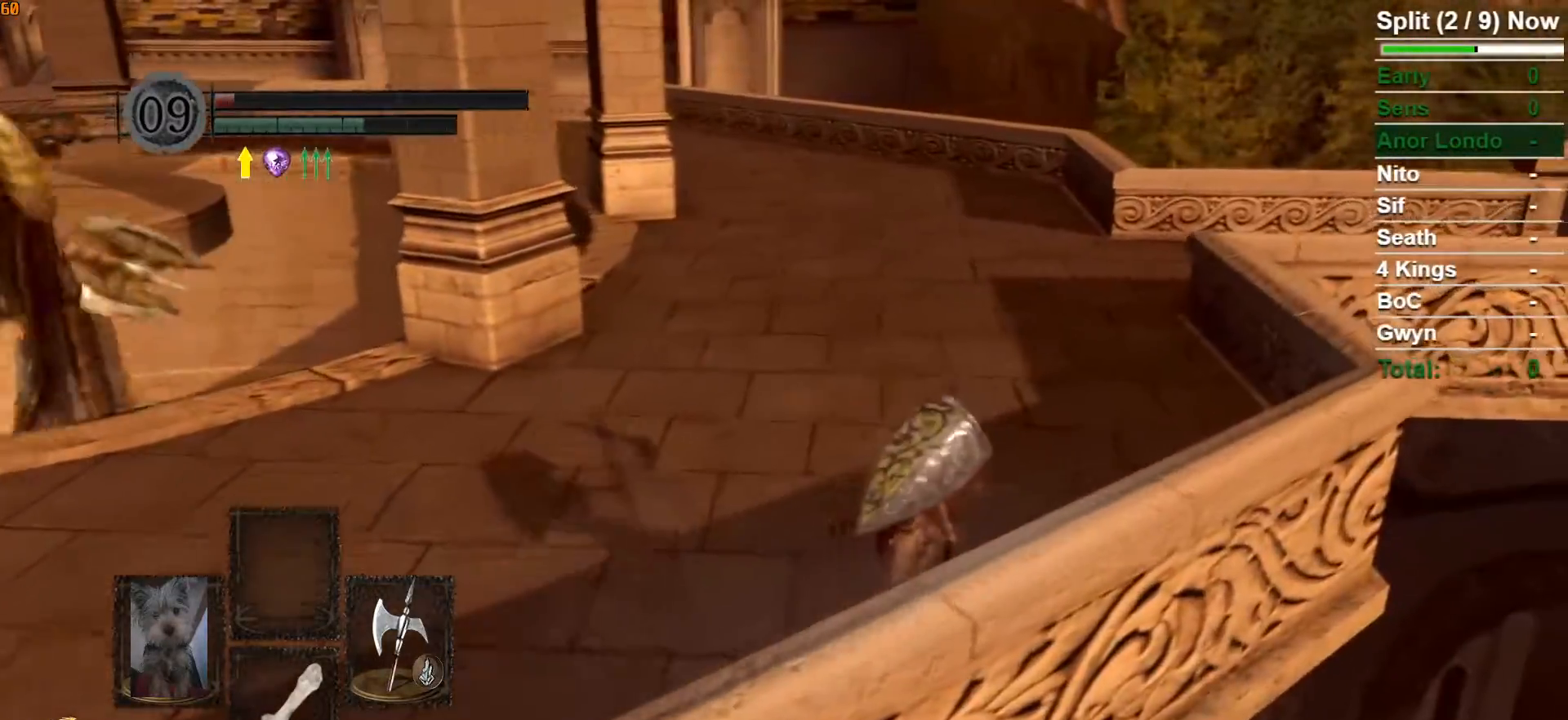
{"buttons": ["B"], "left_stick": "up", "right_stick": "center", "button_events": []}
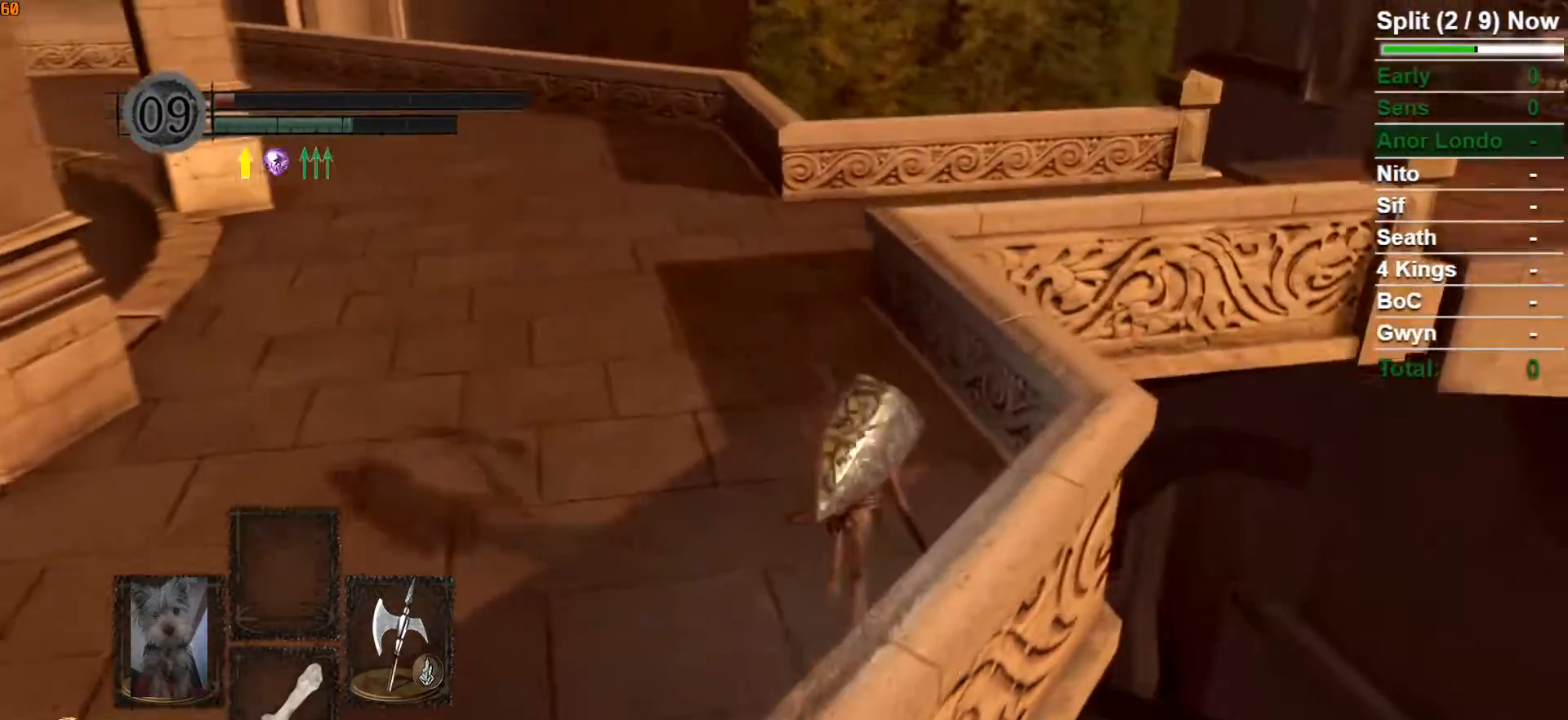
{"buttons": ["B"], "left_stick": "up", "right_stick": "center", "button_events": []}
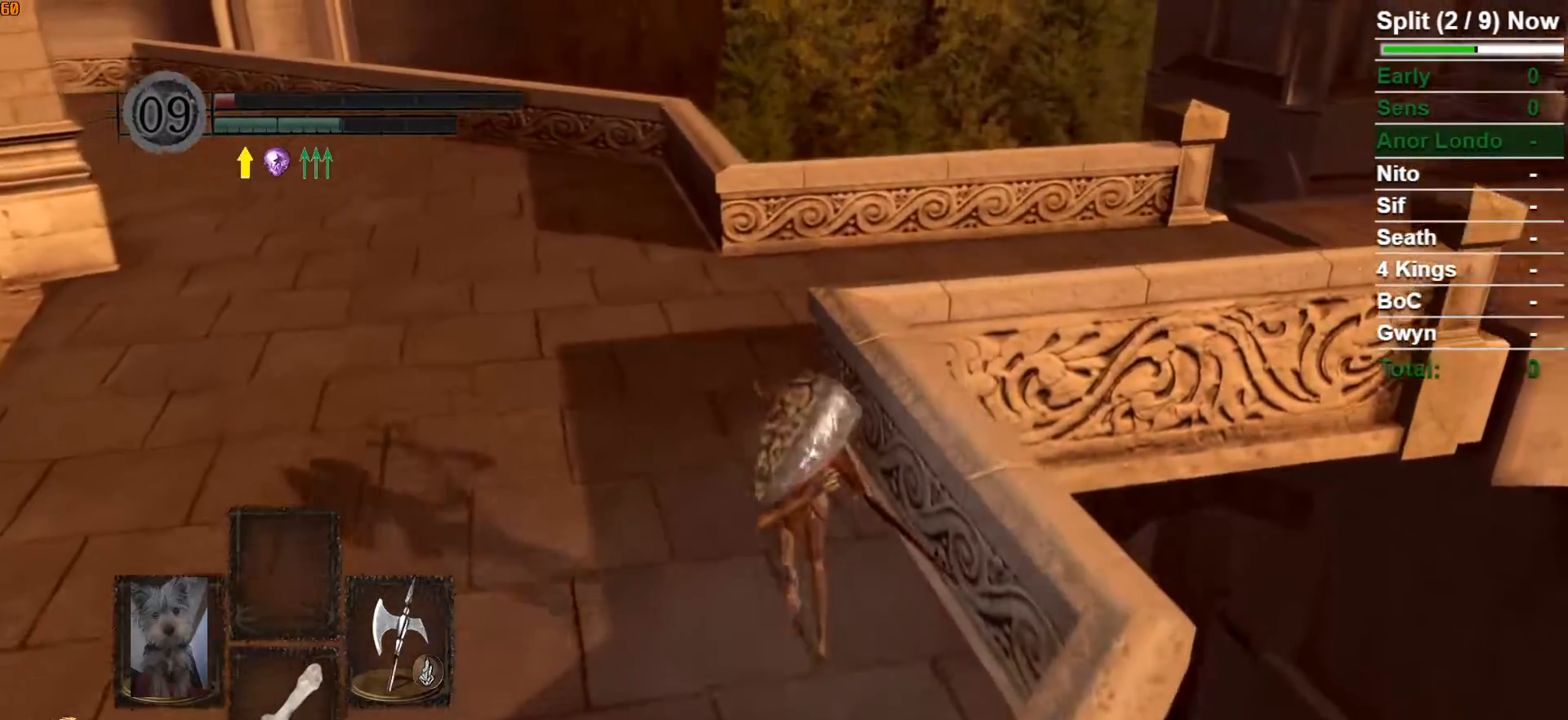
{"buttons": ["B"], "left_stick": "up", "right_stick": "center", "button_events": []}
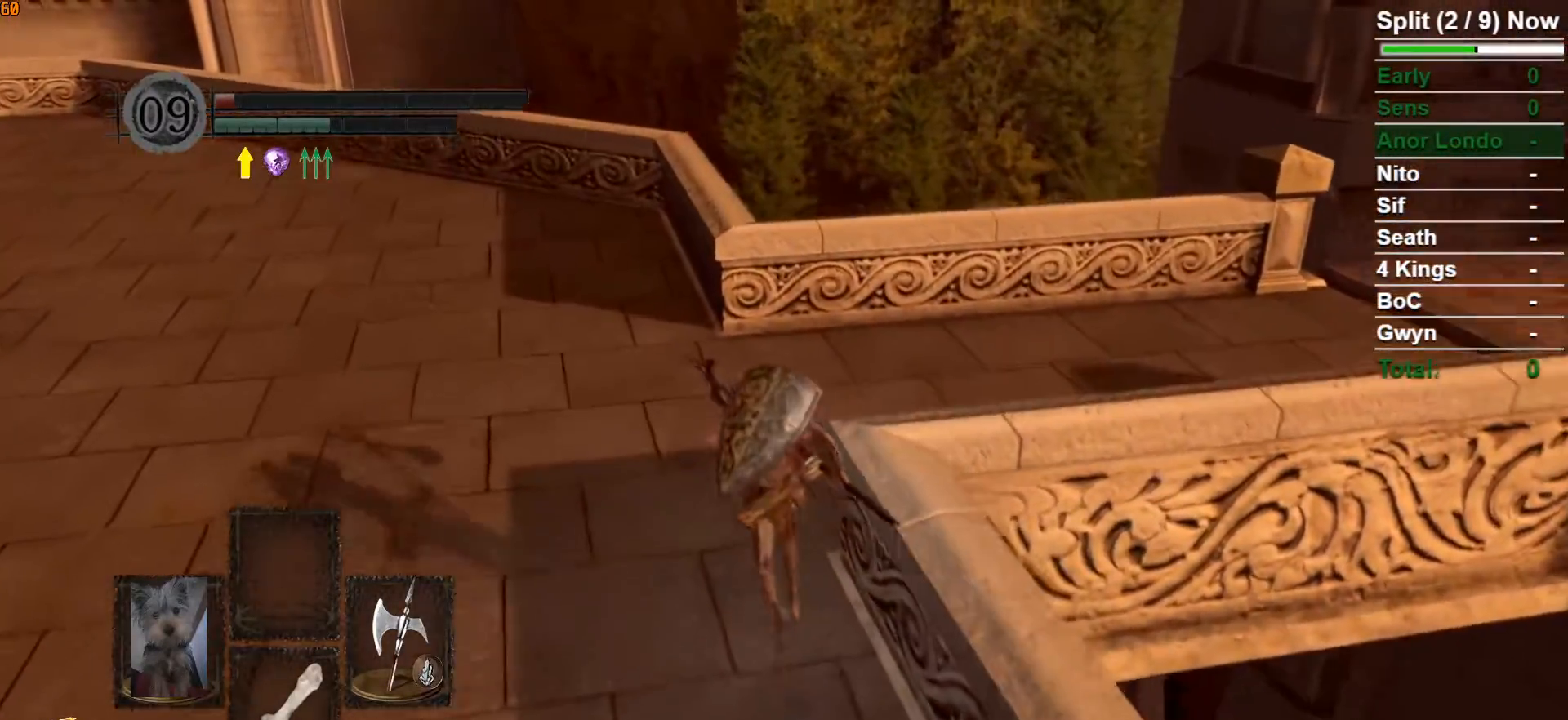
{"buttons": ["B"], "left_stick": "up", "right_stick": "down-right", "button_events": []}
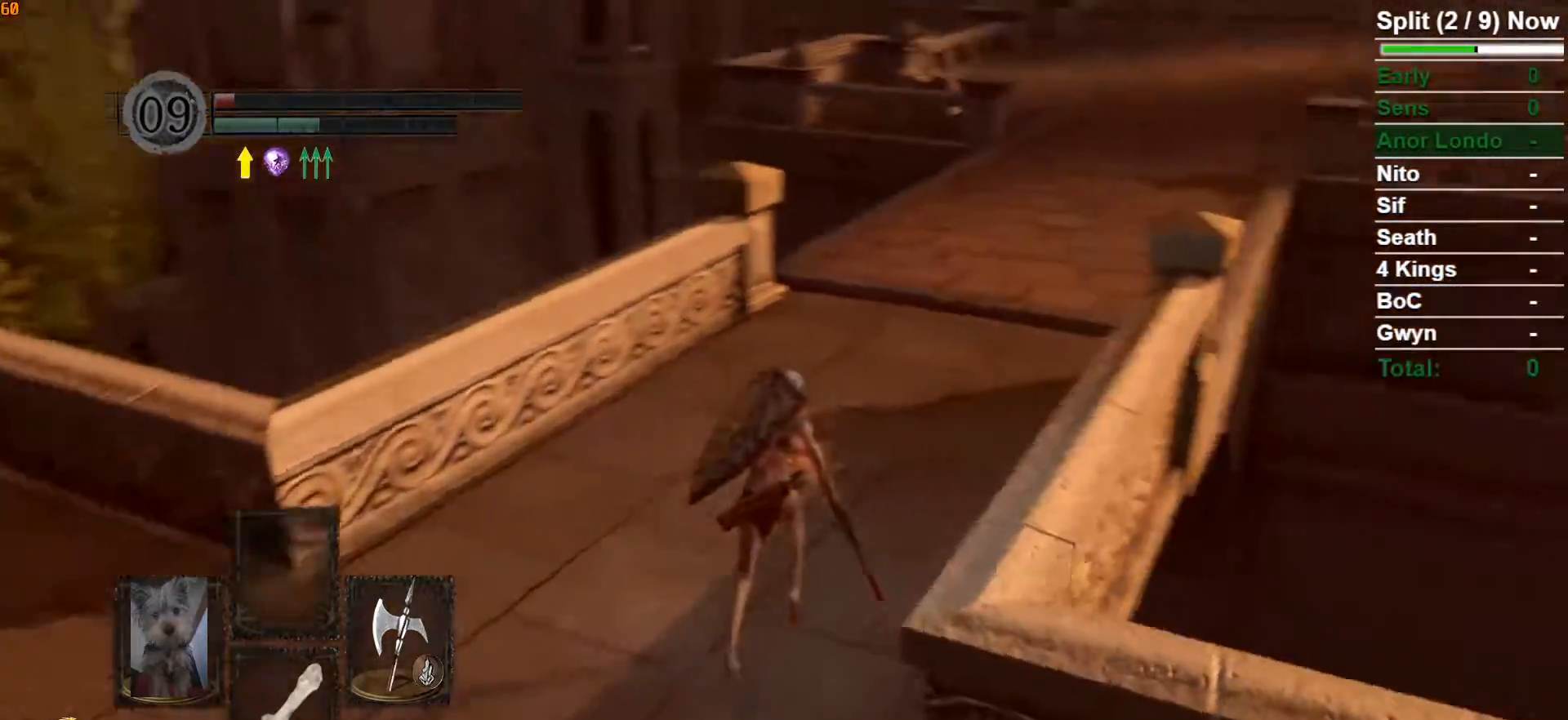
{"buttons": ["B"], "left_stick": "up", "right_stick": "center", "button_events": []}
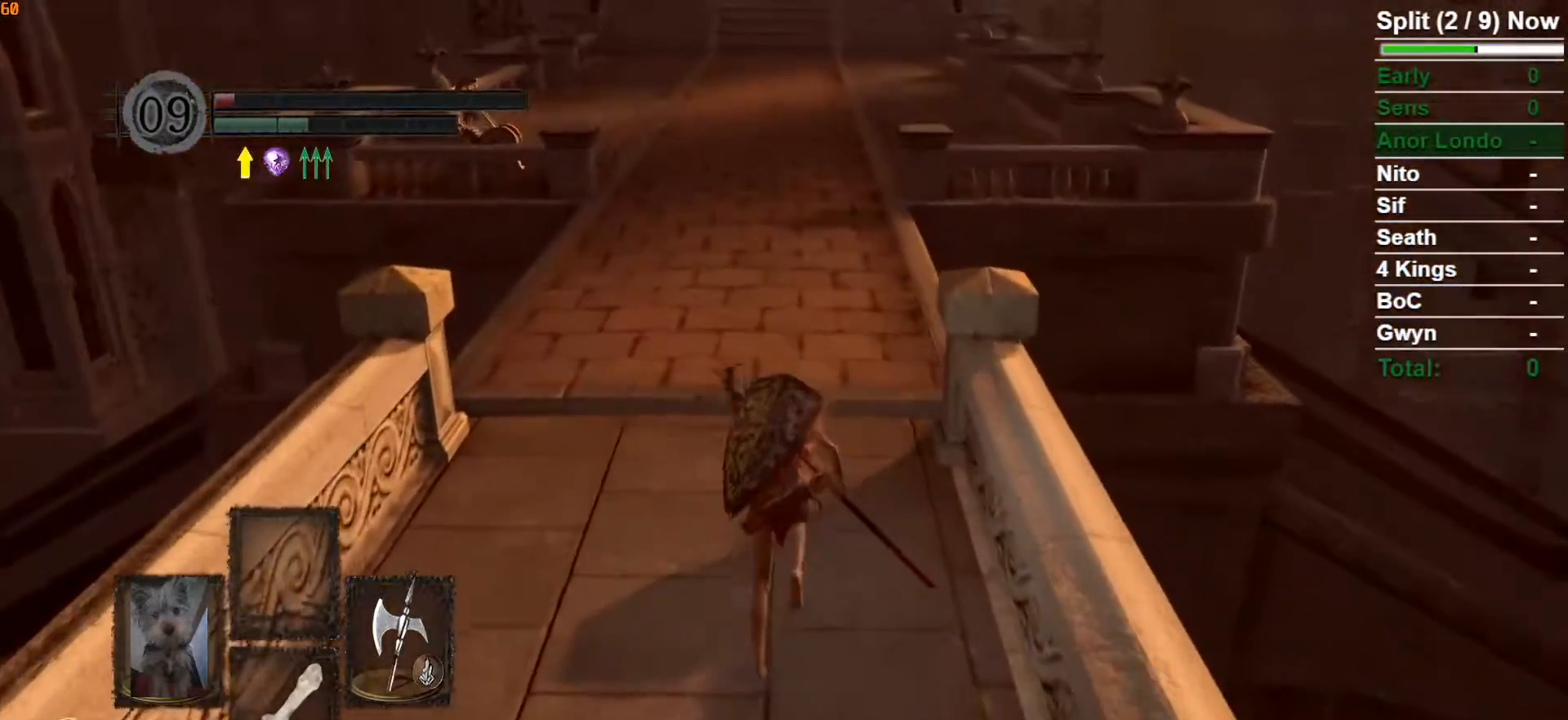
{"buttons": ["B"], "left_stick": "up", "right_stick": "center", "button_events": [[50, "B", "up"], [483, "B", "down"]]}
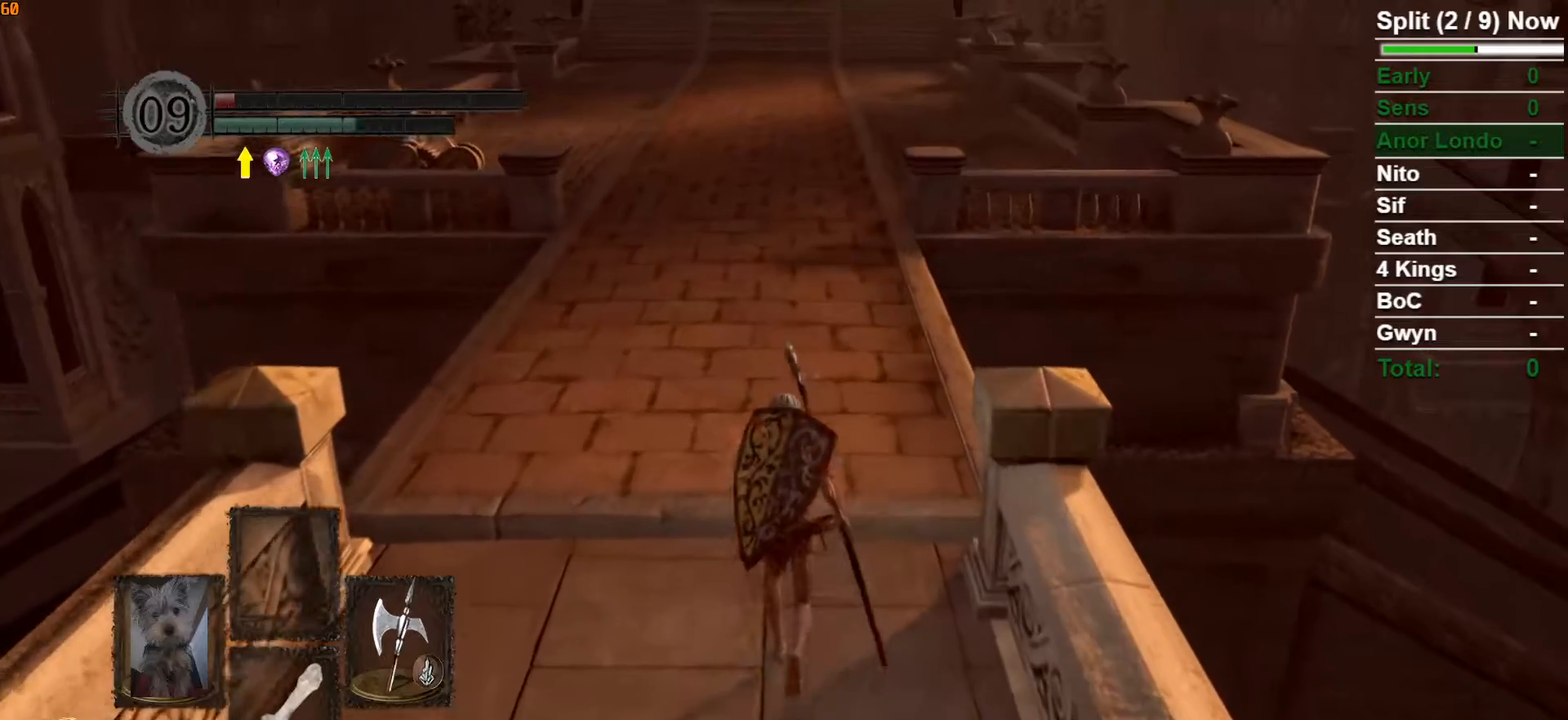
{"buttons": ["B"], "left_stick": "up", "right_stick": "center", "button_events": []}
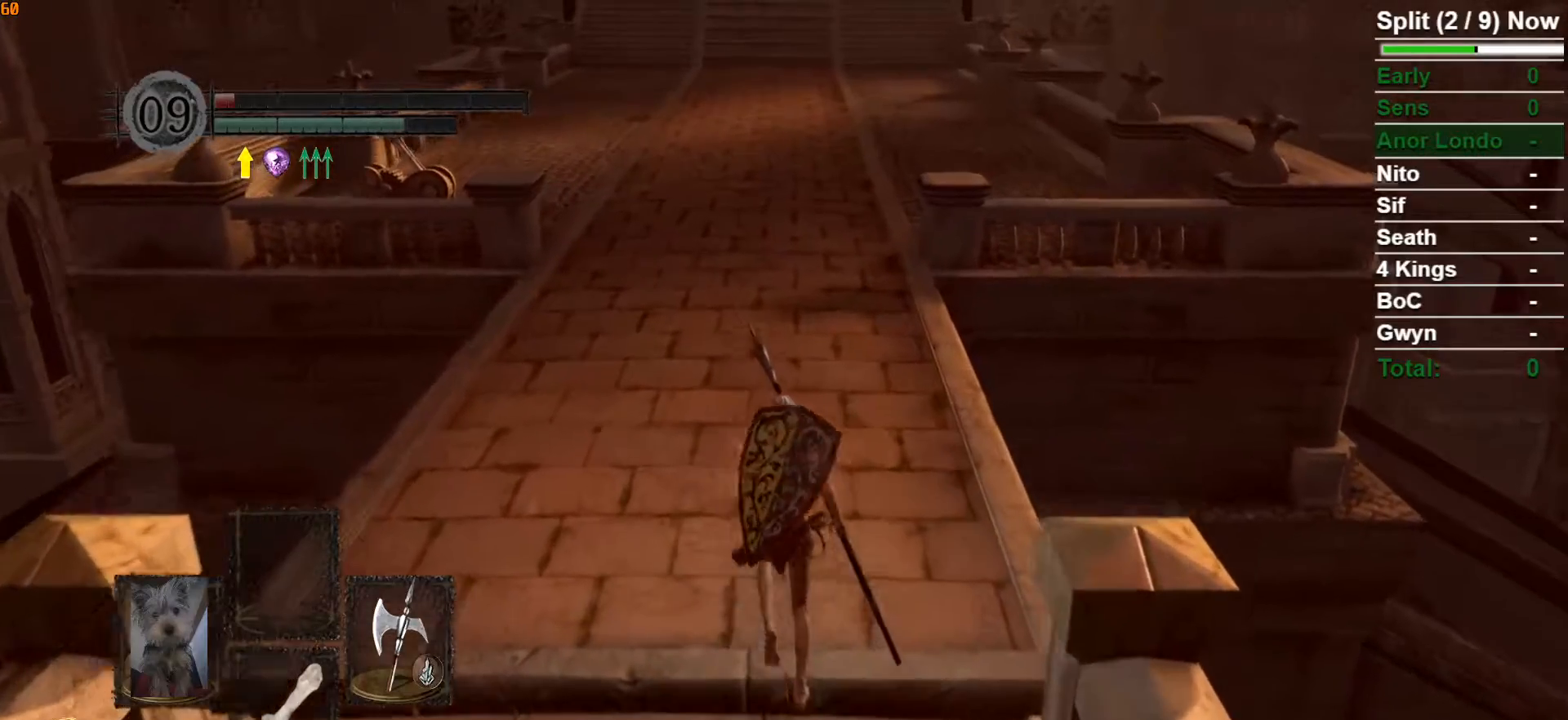
{"buttons": ["B"], "left_stick": "up", "right_stick": "center", "button_events": []}